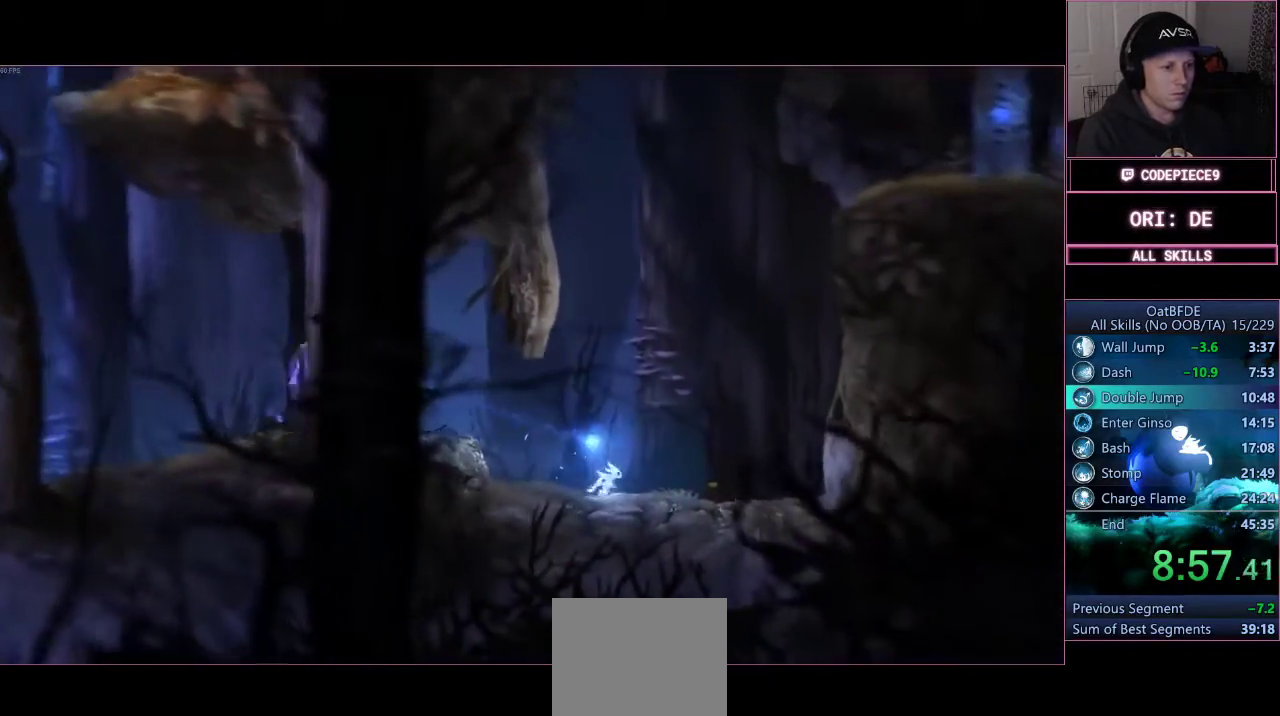
Gameplay with a controller (PlayStation layout); each line is a JSON object with the inputs held at the frame after it. "events" lists button and stick changes between this image and that frame as [ms after this image, input, new state], when the widget could be followed in between. Not read: R3.
{"buttons": [], "left_stick": "right", "right_stick": "center", "events": []}
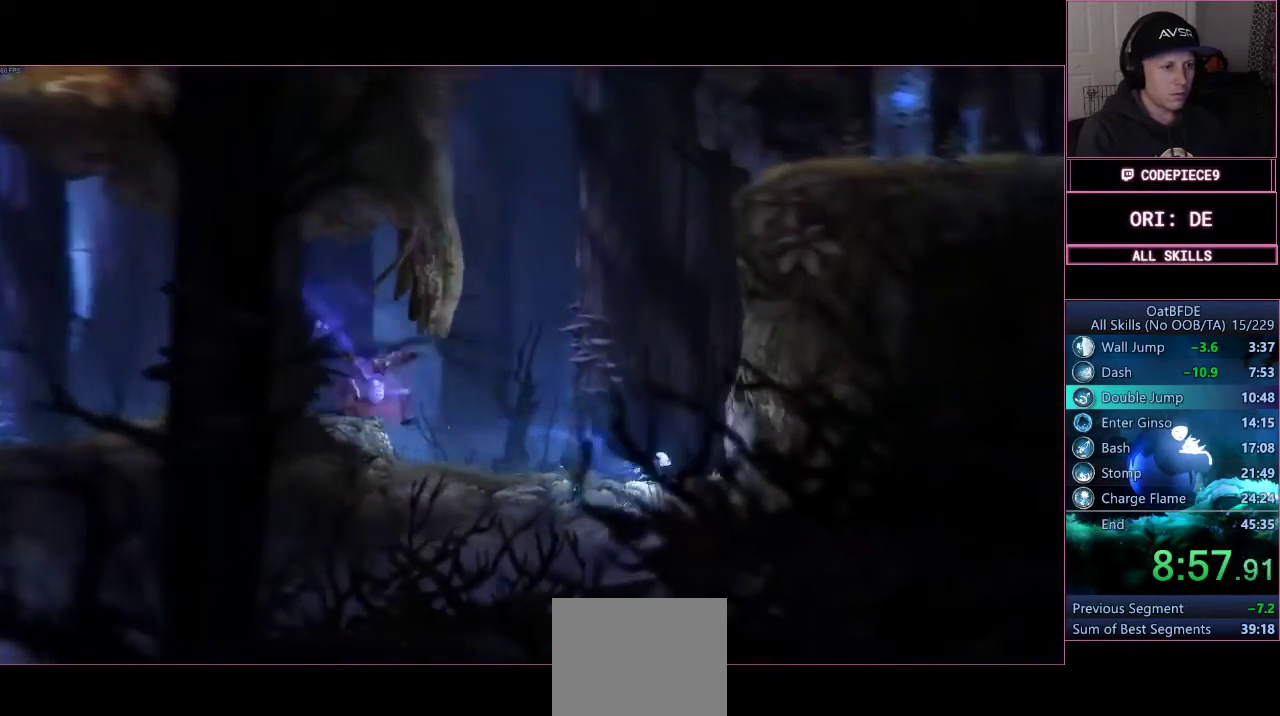
{"buttons": ["CROSS"], "left_stick": "right", "right_stick": "center", "events": [[133, "CROSS", "down"], [400, "CROSS", "up"], [467, "CROSS", "down"]]}
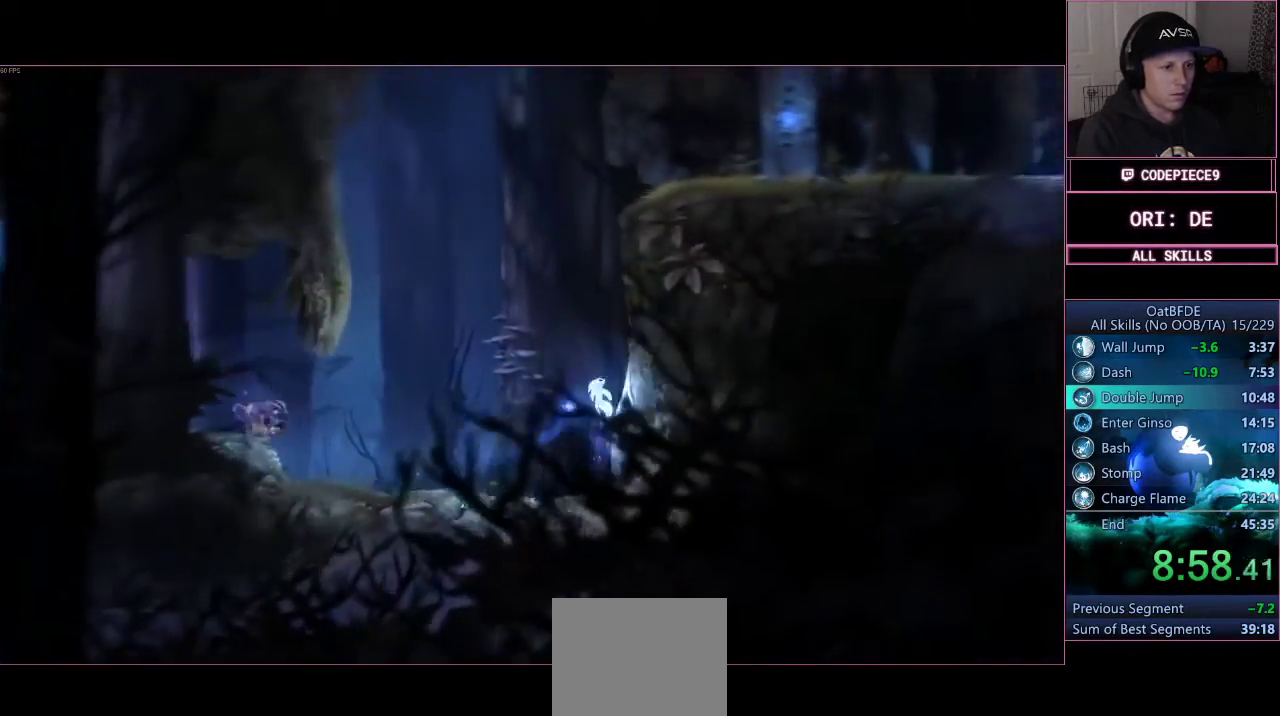
{"buttons": ["CROSS"], "left_stick": "right", "right_stick": "center", "events": [[333, "CROSS", "up"], [467, "CROSS", "down"]]}
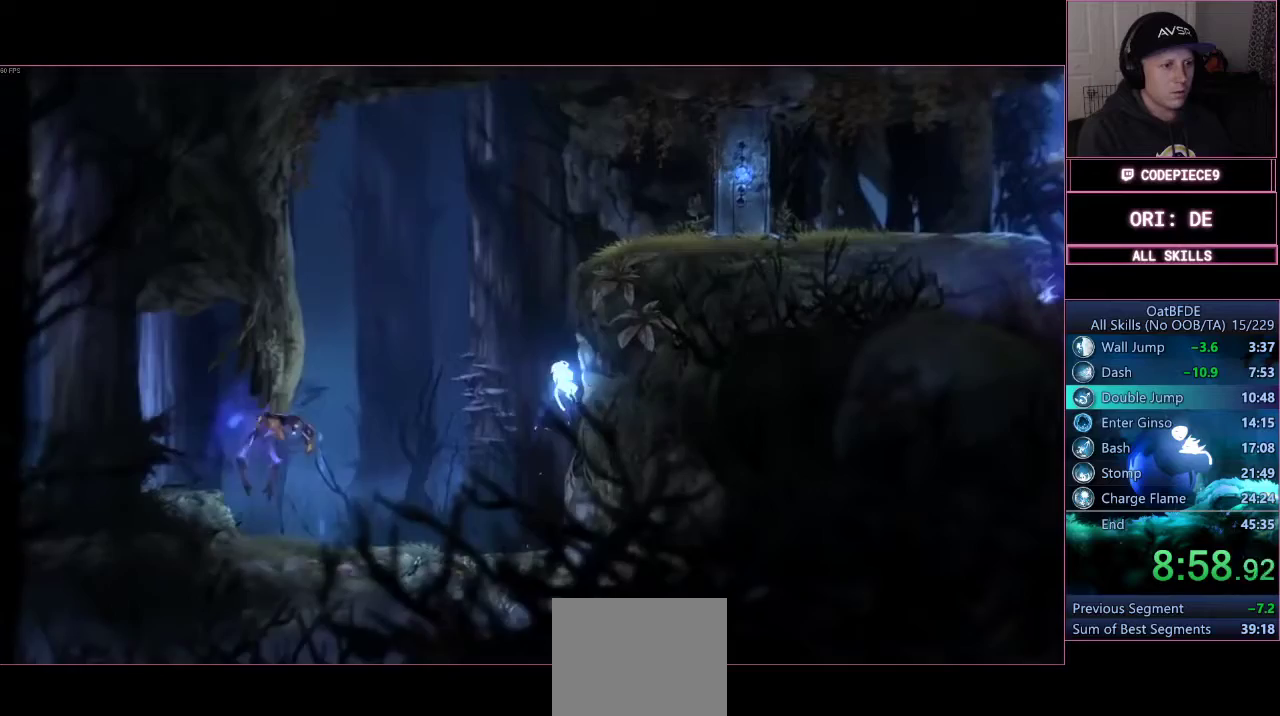
{"buttons": ["CROSS"], "left_stick": "right", "right_stick": "center", "events": [[267, "CROSS", "up"], [467, "CROSS", "down"]]}
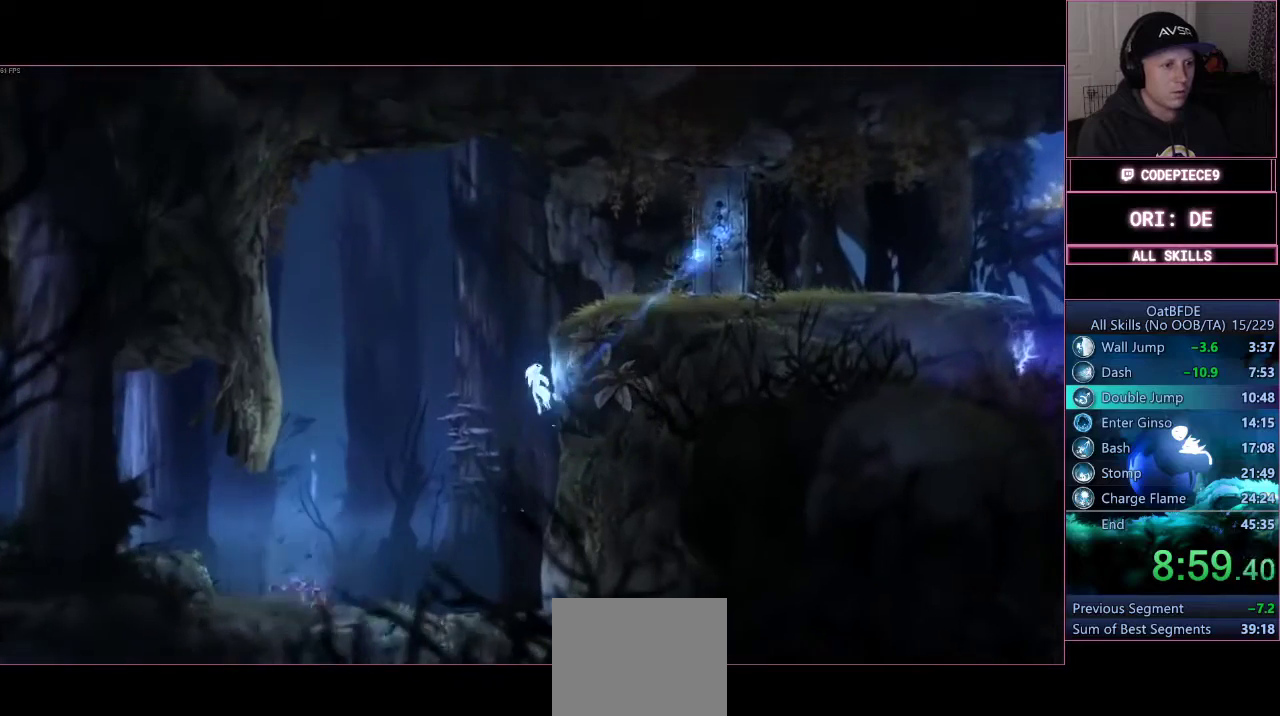
{"buttons": [], "left_stick": "right", "right_stick": "center", "events": [[167, "CROSS", "up"]]}
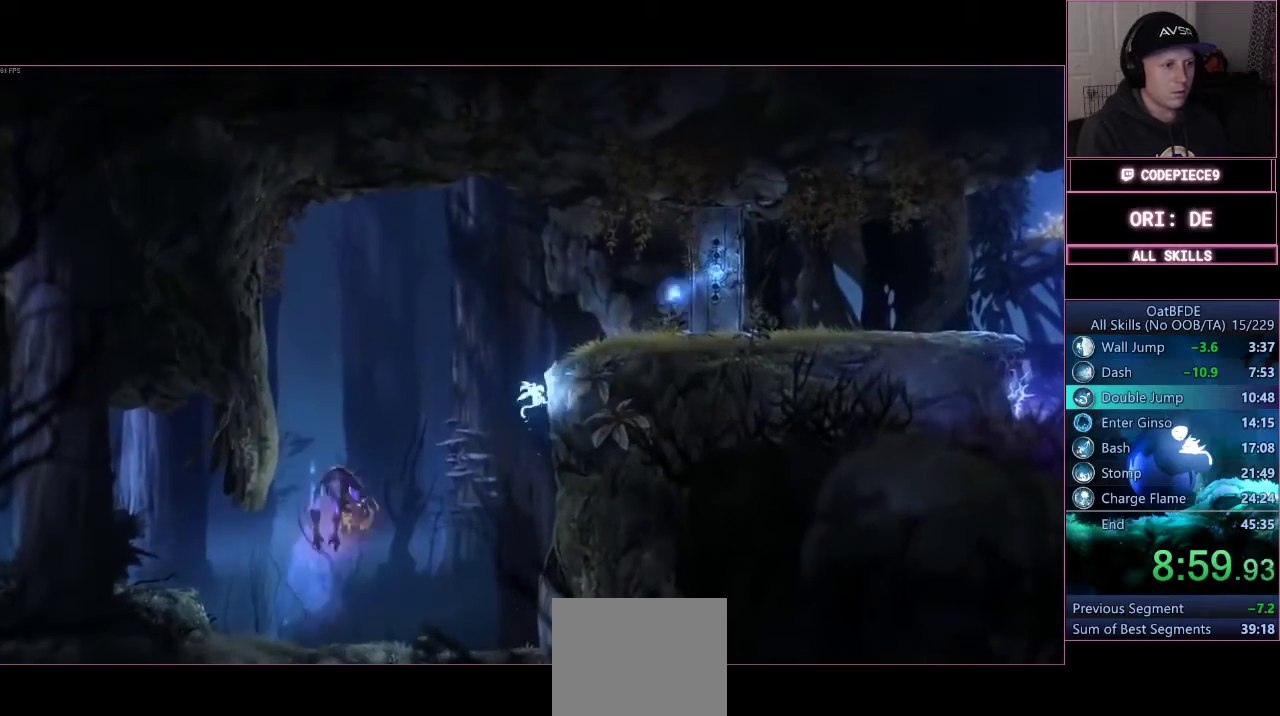
{"buttons": [], "left_stick": "right", "right_stick": "center", "events": [[100, "CROSS", "down"], [333, "CROSS", "up"], [433, "SQUARE", "down"], [500, "SQUARE", "up"]]}
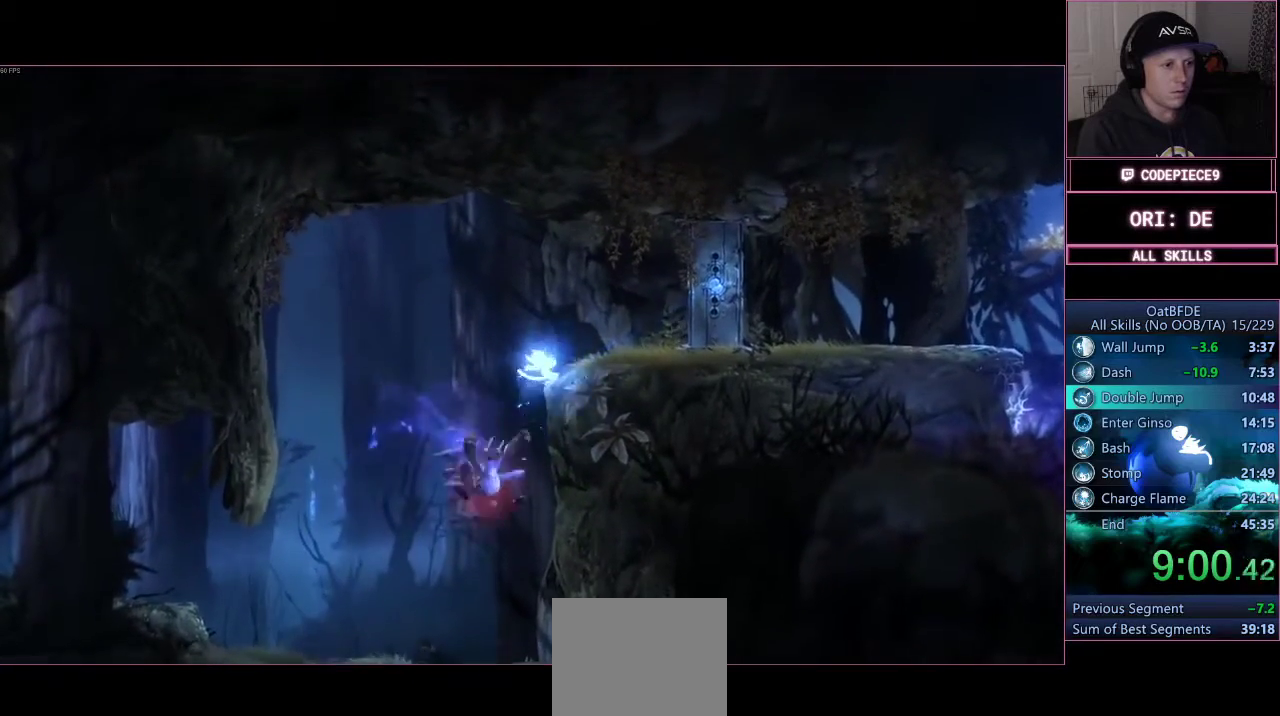
{"buttons": [], "left_stick": "center", "right_stick": "center", "events": [[33, "left_stick", "center"], [100, "SQUARE", "down"], [200, "SQUARE", "up"]]}
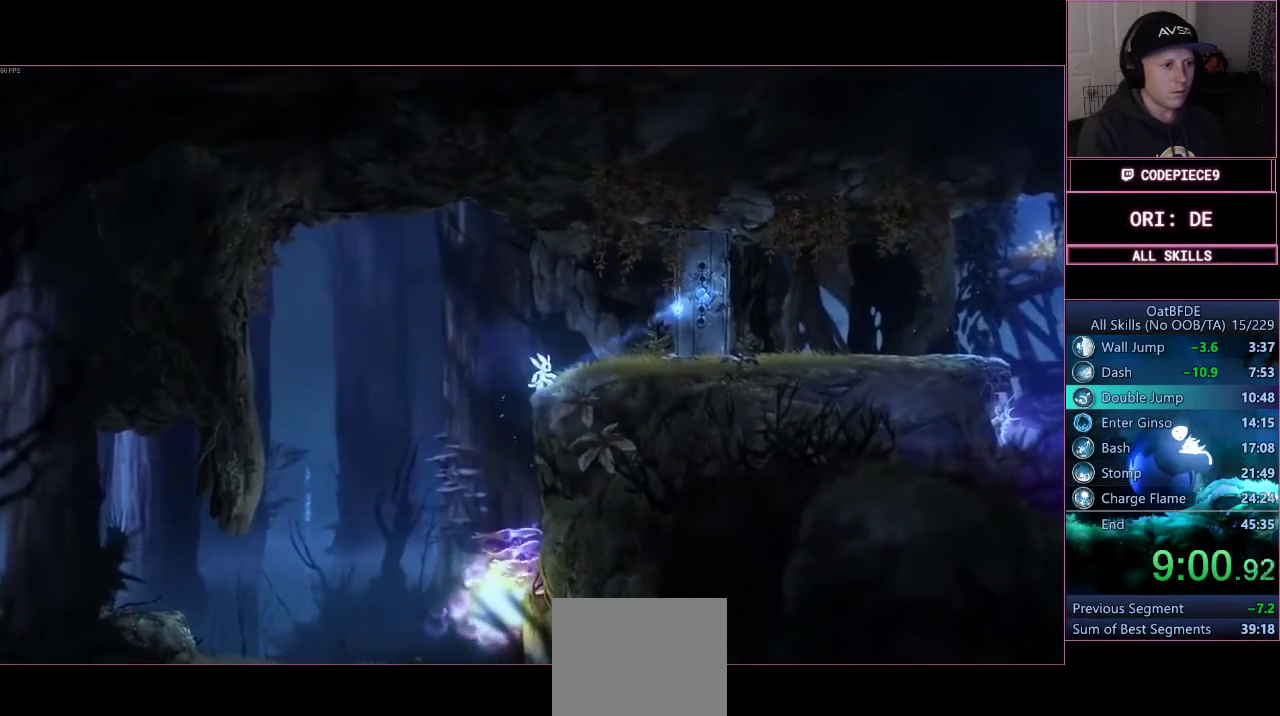
{"buttons": [], "left_stick": "center", "right_stick": "center", "events": []}
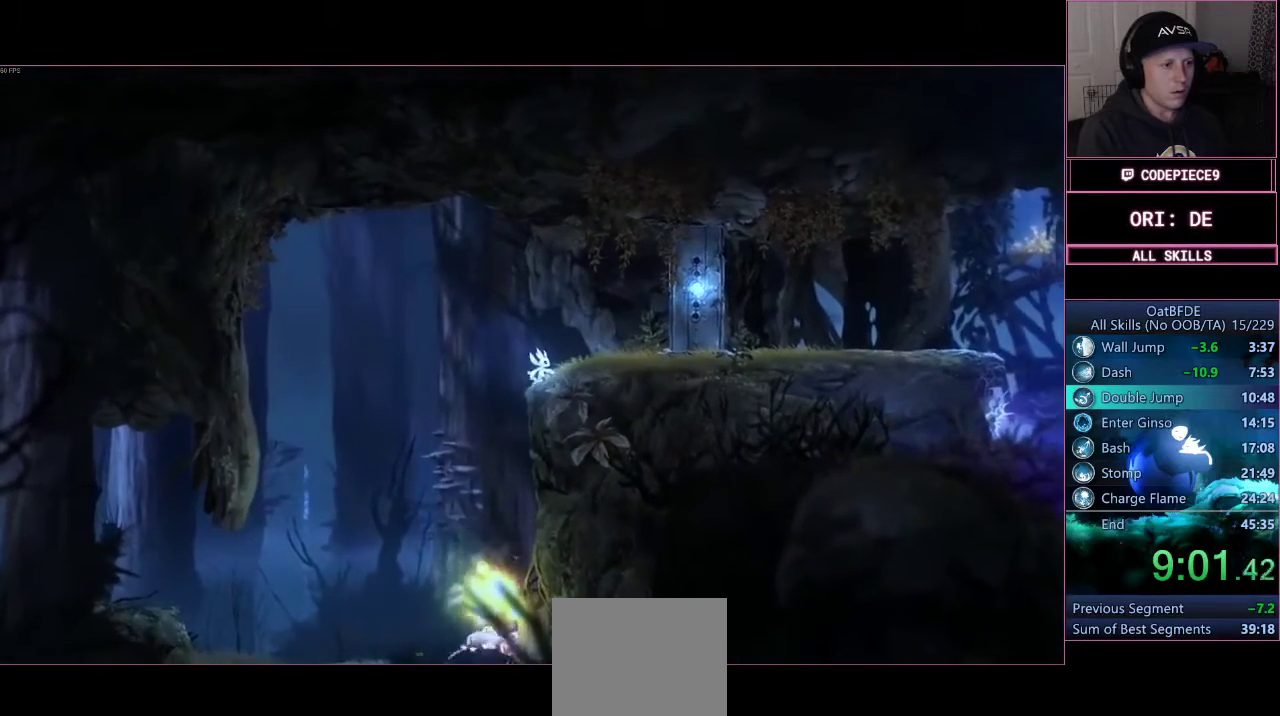
{"buttons": [], "left_stick": "center", "right_stick": "center", "events": [[267, "left_stick", "left"], [367, "left_stick", "center"]]}
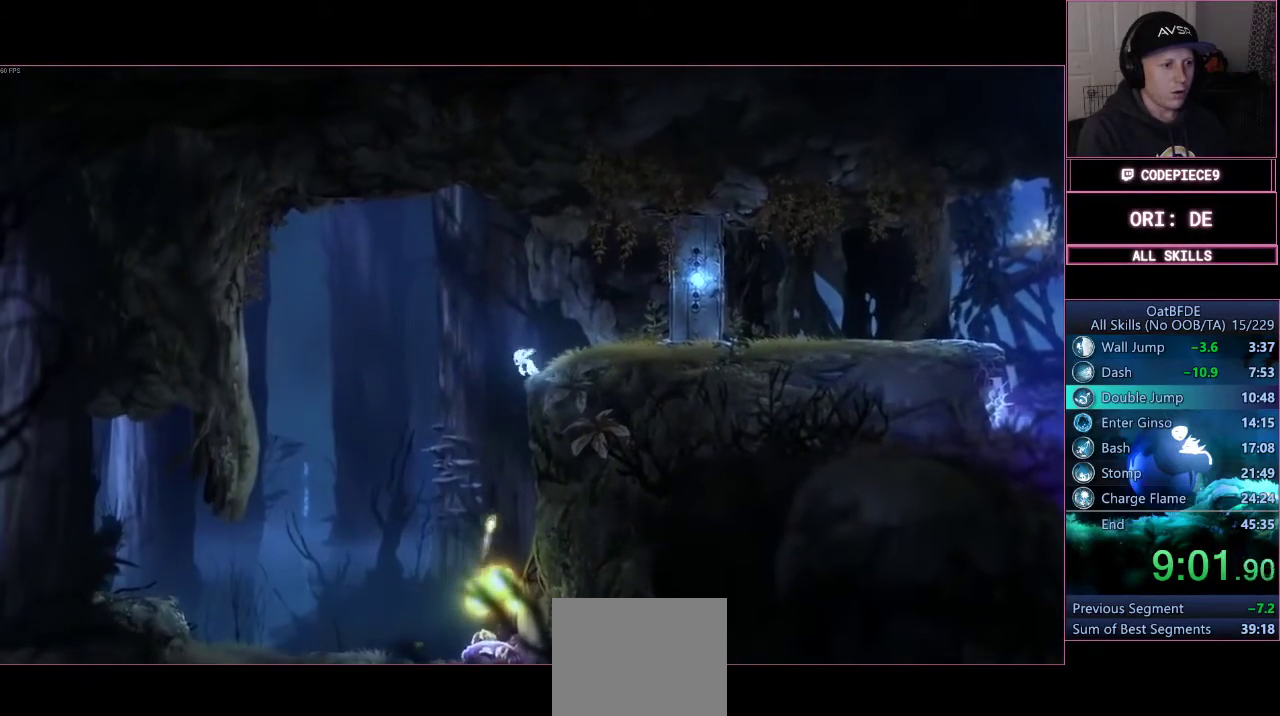
{"buttons": [], "left_stick": "center", "right_stick": "center", "events": []}
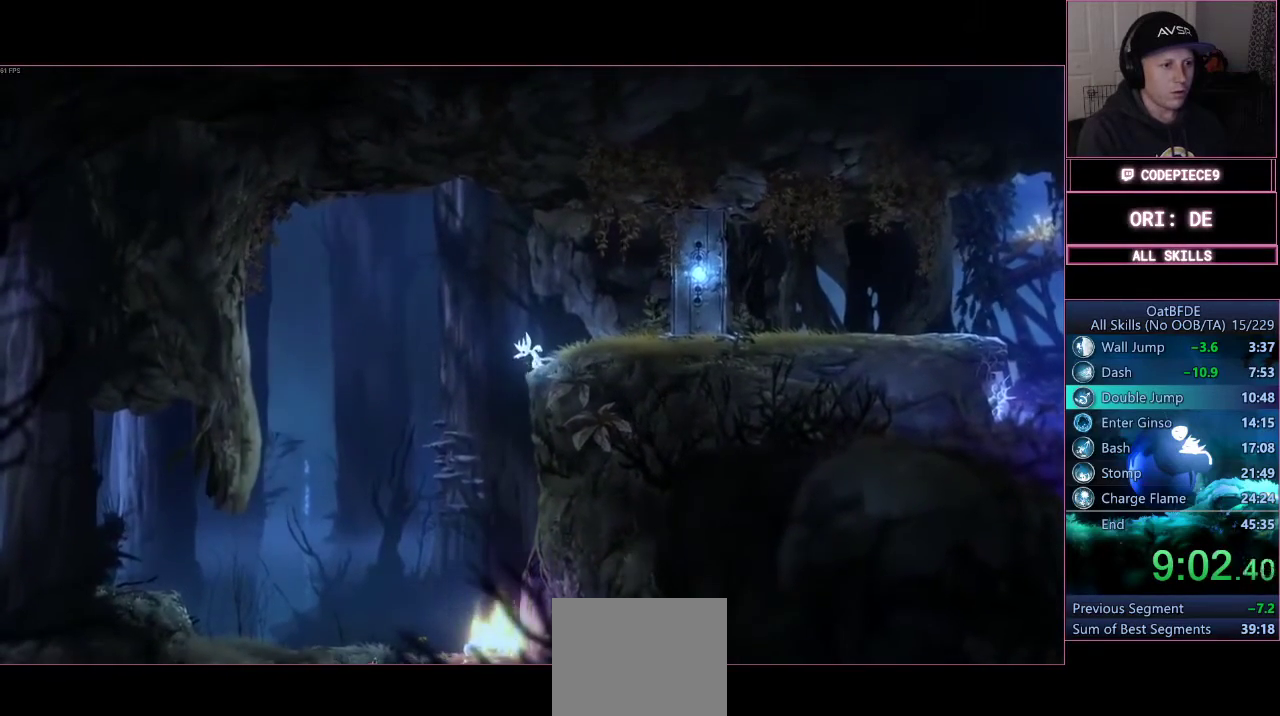
{"buttons": [], "left_stick": "center", "right_stick": "center", "events": []}
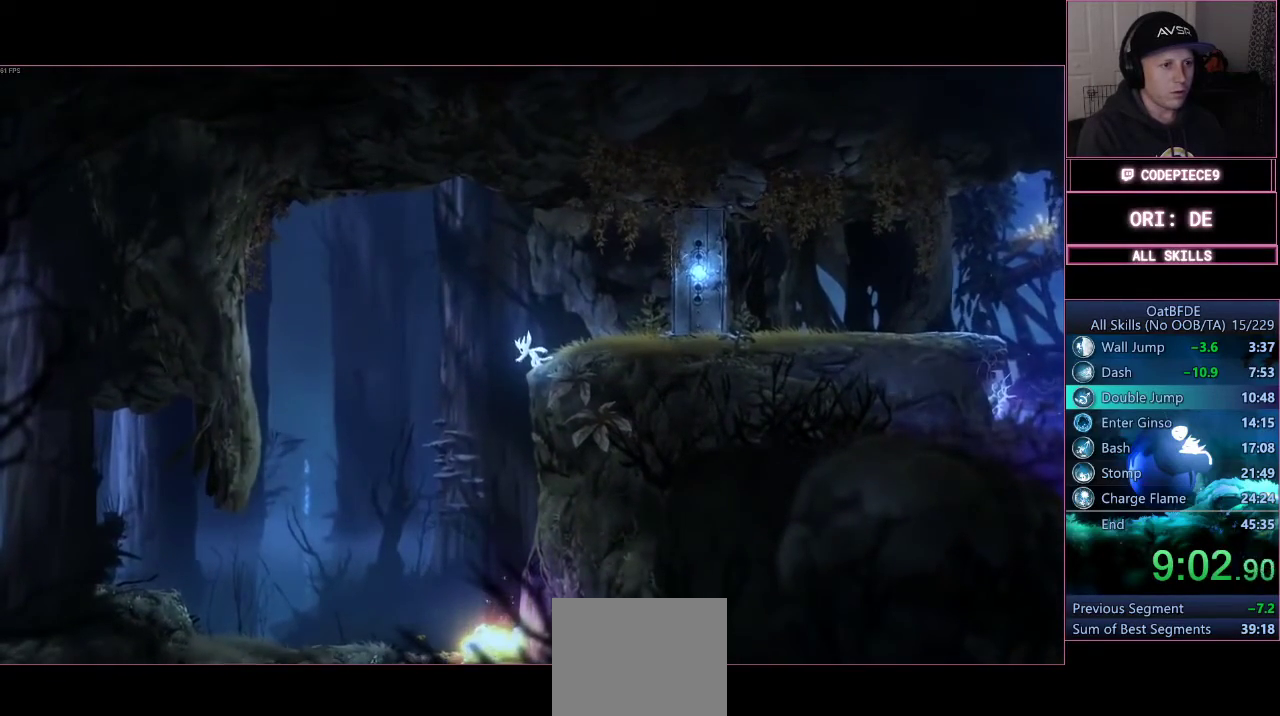
{"buttons": [], "left_stick": "center", "right_stick": "center", "events": []}
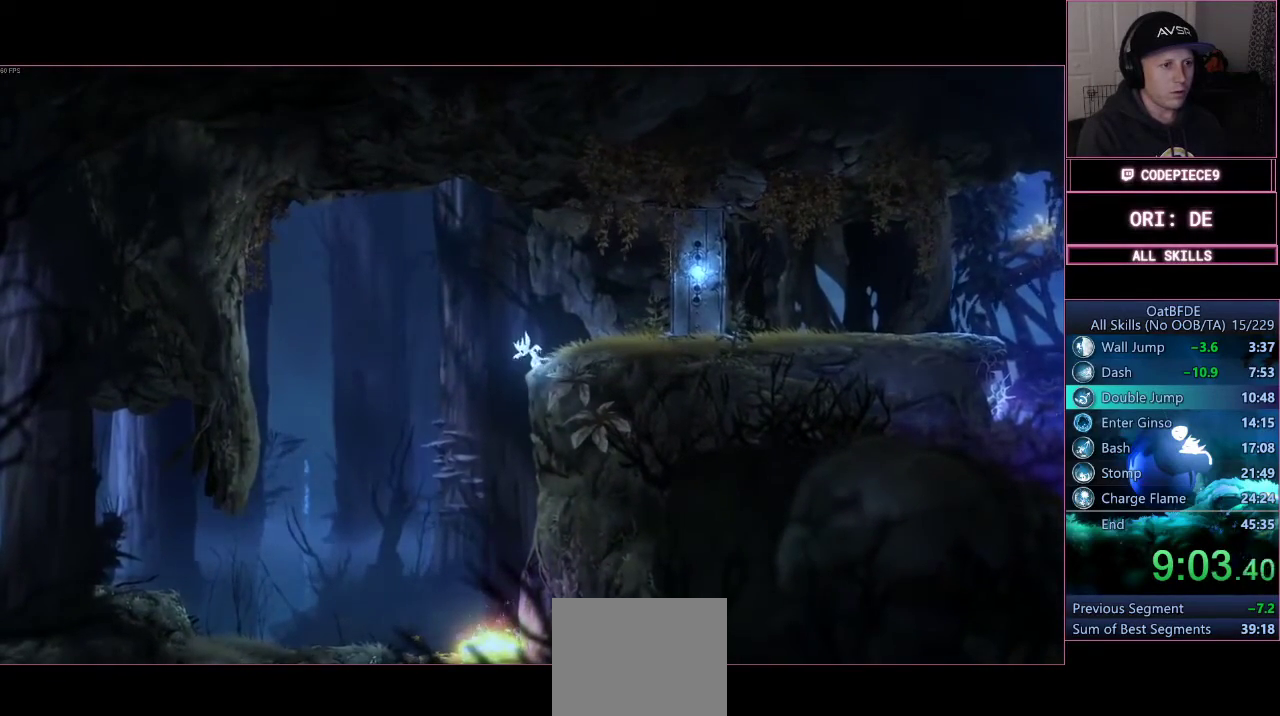
{"buttons": [], "left_stick": "center", "right_stick": "center", "events": []}
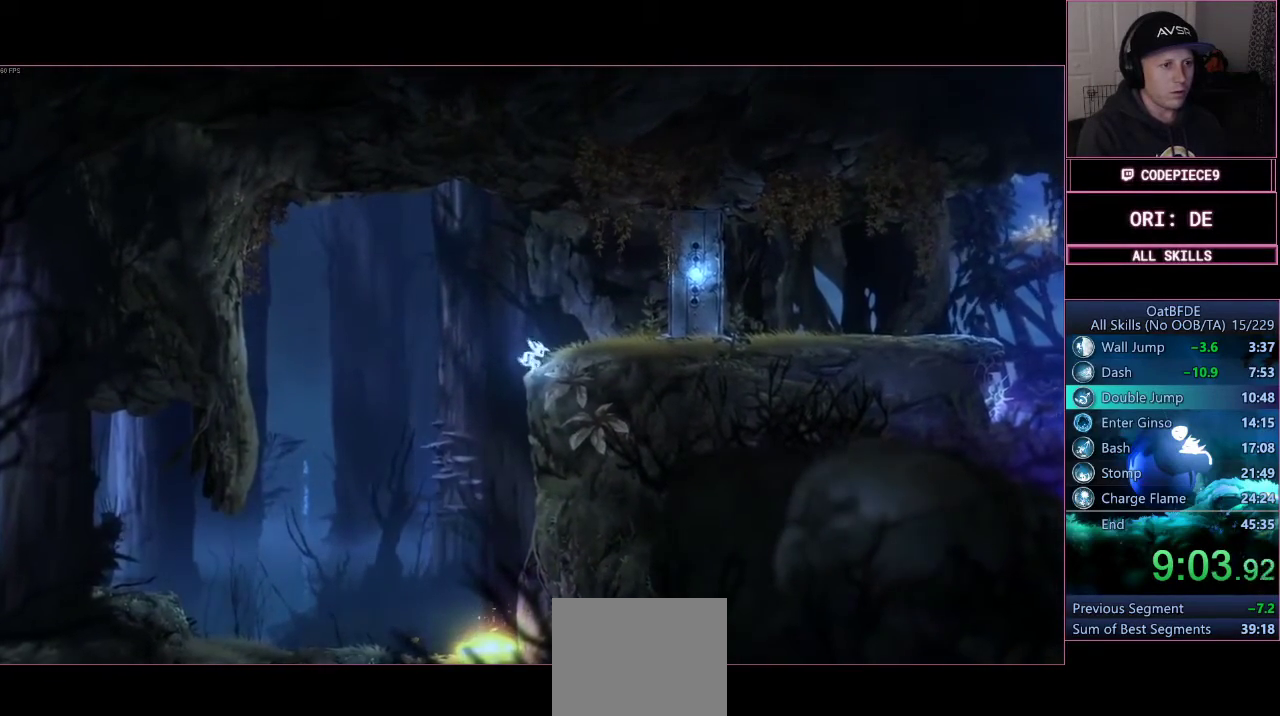
{"buttons": [], "left_stick": "center", "right_stick": "center", "events": [[333, "left_stick", "left"], [400, "left_stick", "center"]]}
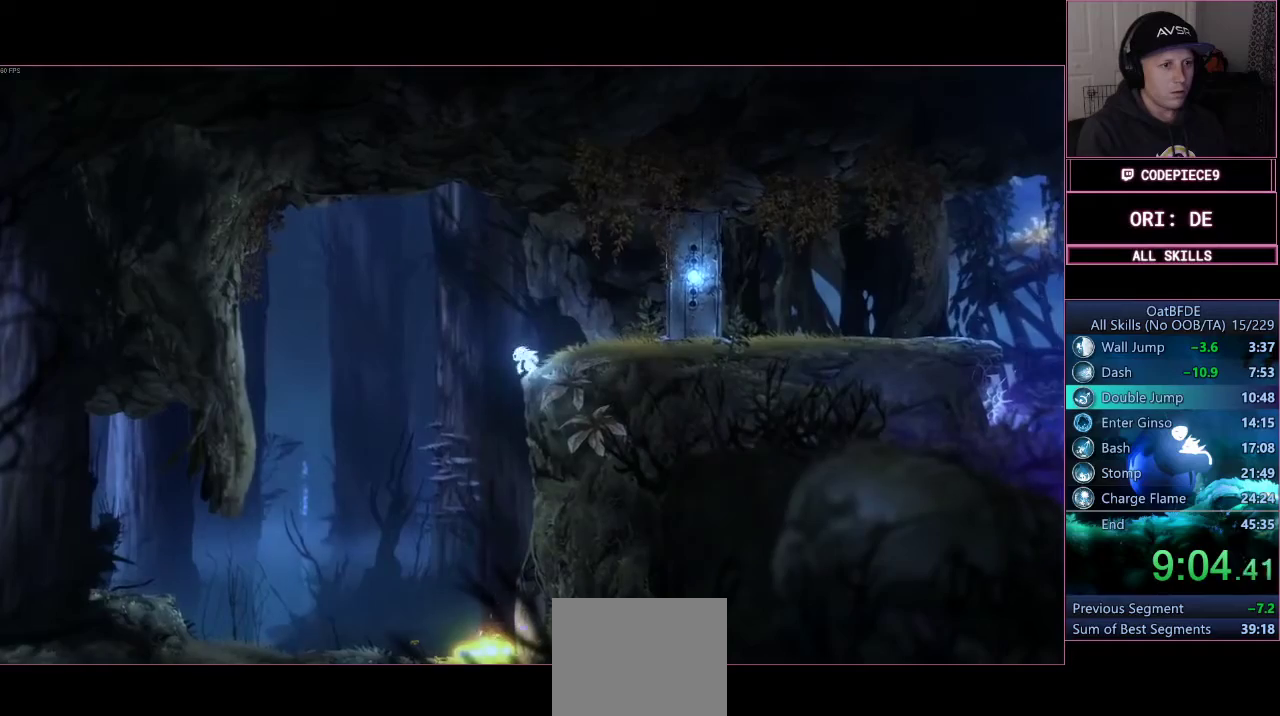
{"buttons": [], "left_stick": "left", "right_stick": "center", "events": [[333, "CROSS", "down"], [367, "left_stick", "left"], [400, "CROSS", "up"]]}
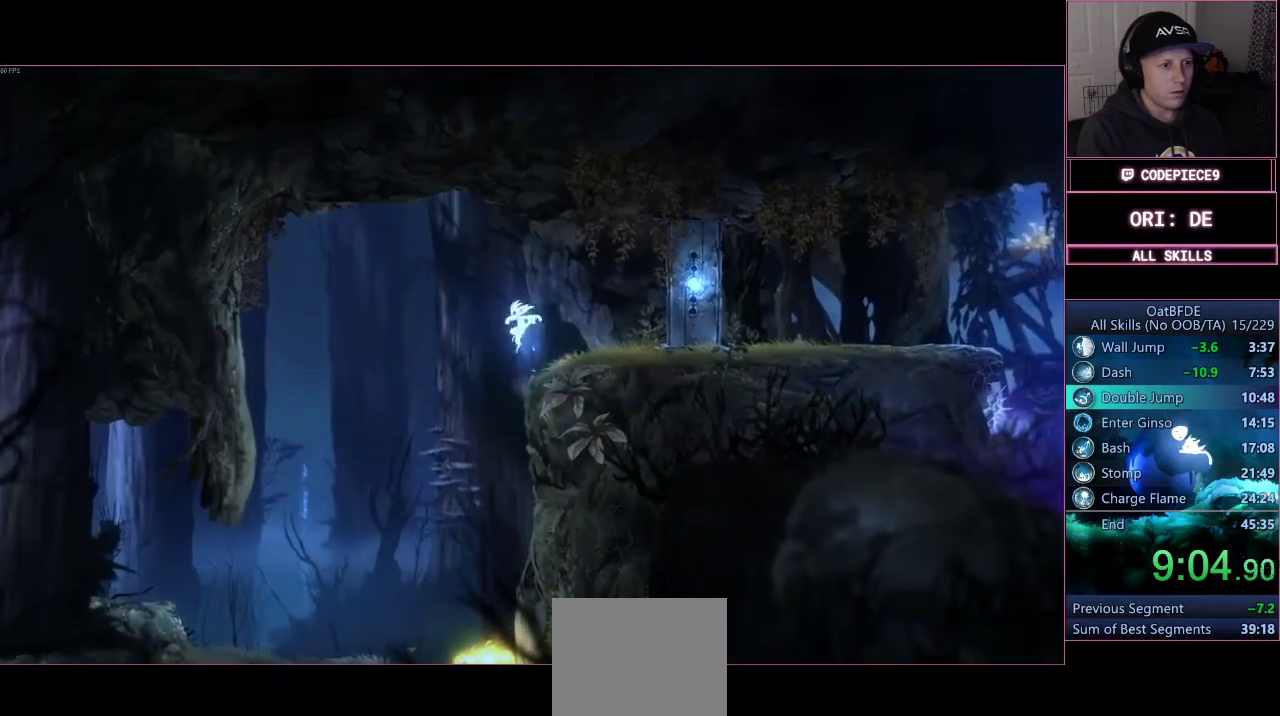
{"buttons": [], "left_stick": "center", "right_stick": "center", "events": [[33, "left_stick", "center"], [267, "left_stick", "right"], [433, "left_stick", "center"]]}
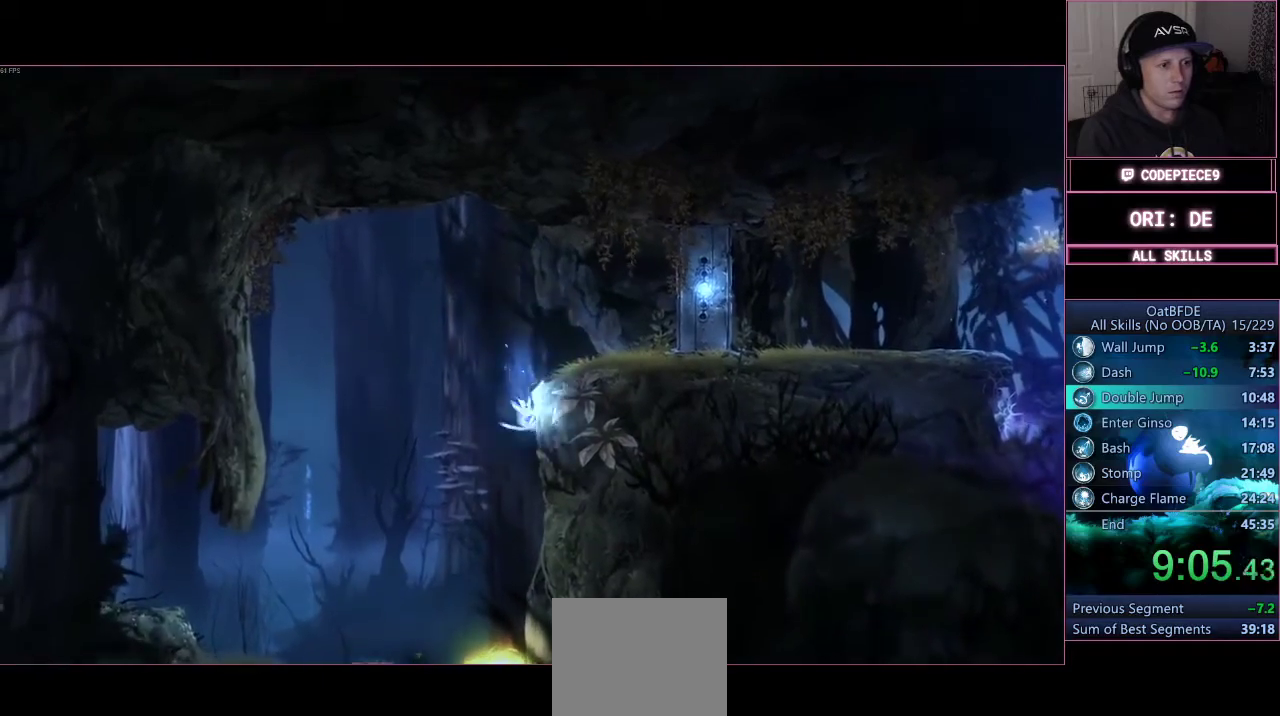
{"buttons": ["CROSS"], "left_stick": "right", "right_stick": "center", "events": [[133, "left_stick", "right"], [233, "CROSS", "down"]]}
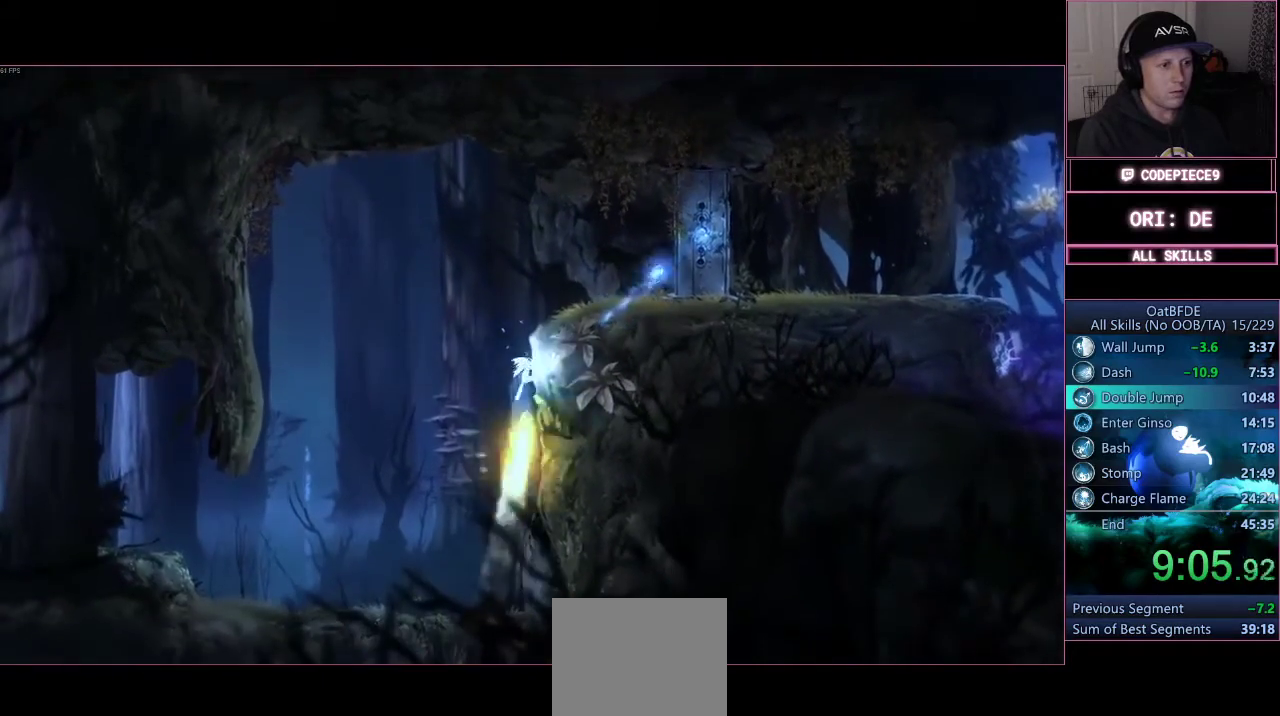
{"buttons": ["CROSS", "L3"], "left_stick": "right", "right_stick": "center", "events": [[67, "L3", "down"], [100, "SQUARE", "down"], [133, "TRIANGLE", "down"], [200, "TRIANGLE", "up"], [233, "SQUARE", "up"], [400, "SQUARE", "down"], [500, "SQUARE", "up"]]}
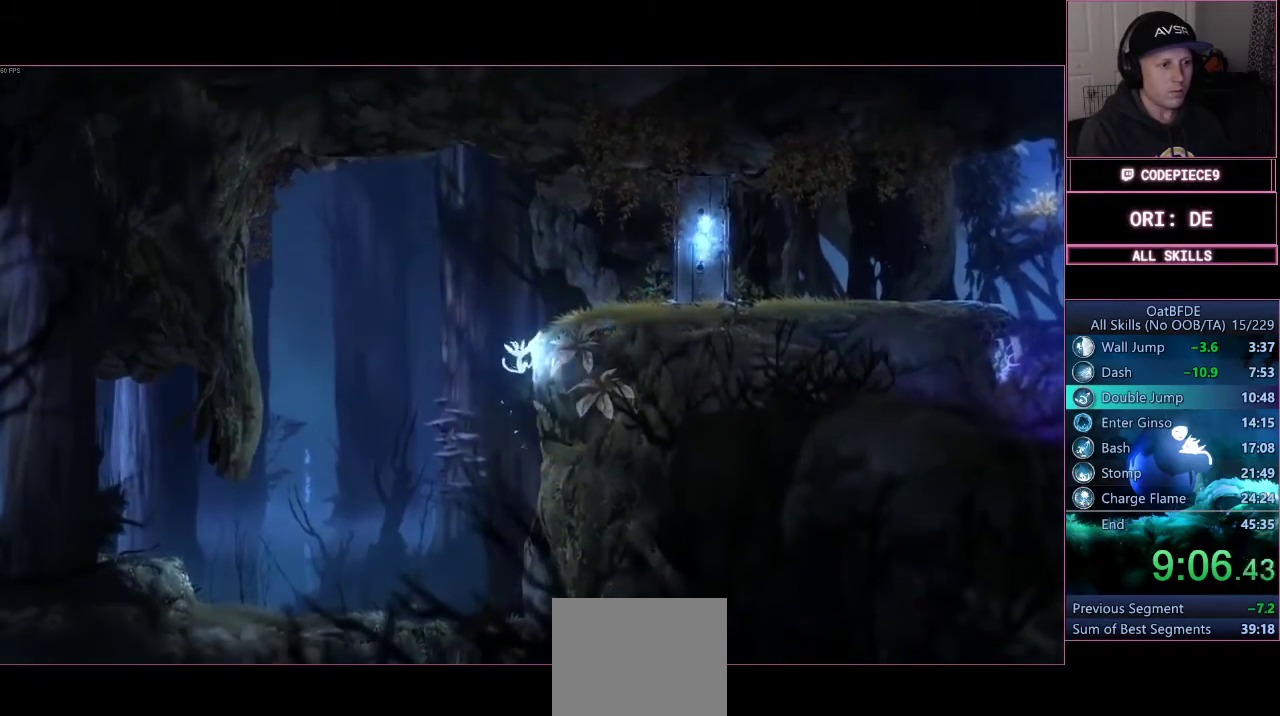
{"buttons": ["CROSS", "SQUARE", "L3"], "left_stick": "right", "right_stick": "center", "events": [[33, "SQUARE", "down"], [133, "SQUARE", "up"], [233, "SQUARE", "down"]]}
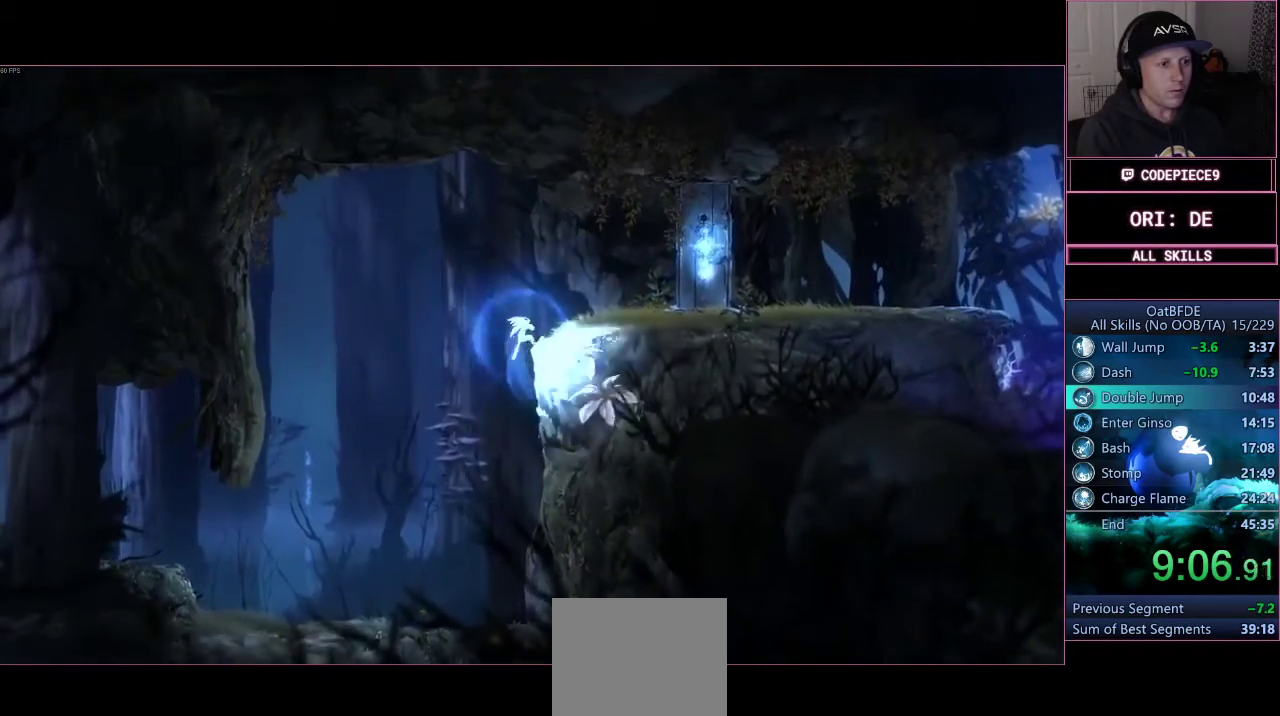
{"buttons": ["SQUARE"], "left_stick": "right", "right_stick": "center", "events": [[33, "SQUARE", "up"], [133, "SQUARE", "down"], [267, "CROSS", "up"], [267, "SQUARE", "up"], [333, "SQUARE", "down"], [433, "SQUARE", "up"], [500, "L3", "up"], [500, "SQUARE", "down"]]}
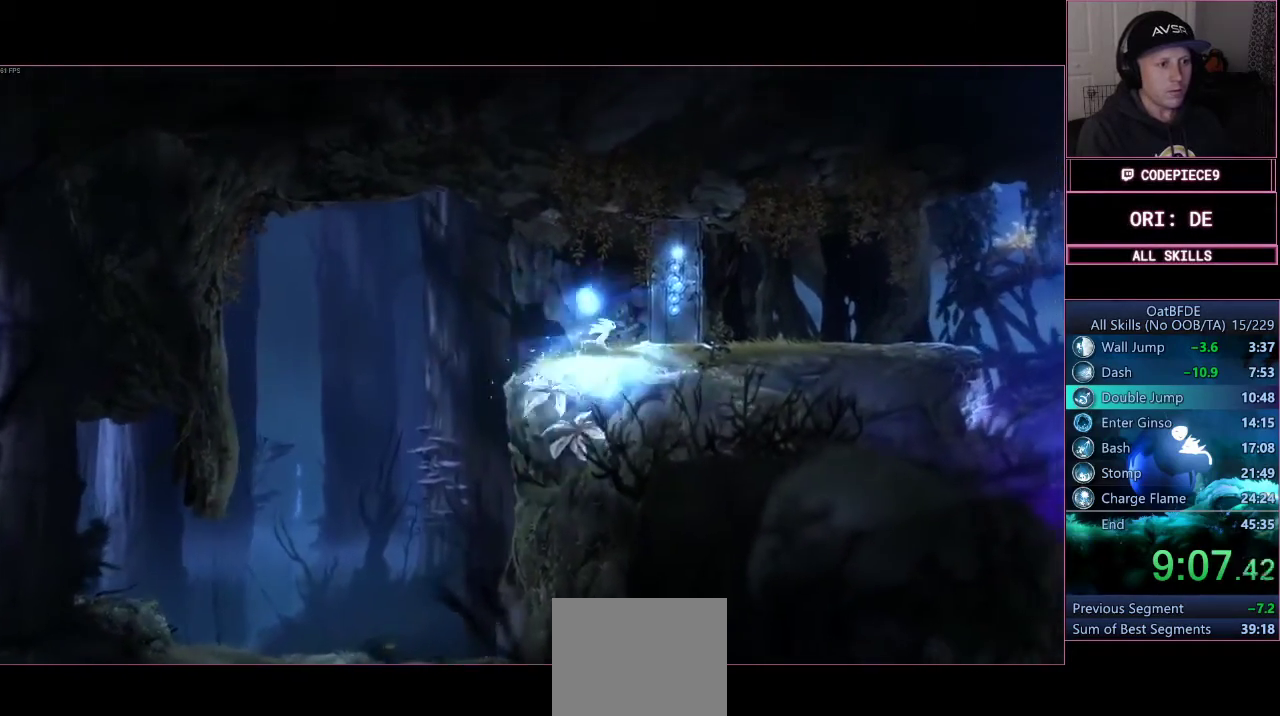
{"buttons": [], "left_stick": "center", "right_stick": "center", "events": [[67, "left_stick", "center"], [133, "SQUARE", "up"], [200, "SQUARE", "down"], [300, "SQUARE", "up"], [367, "SQUARE", "down"], [467, "SQUARE", "up"]]}
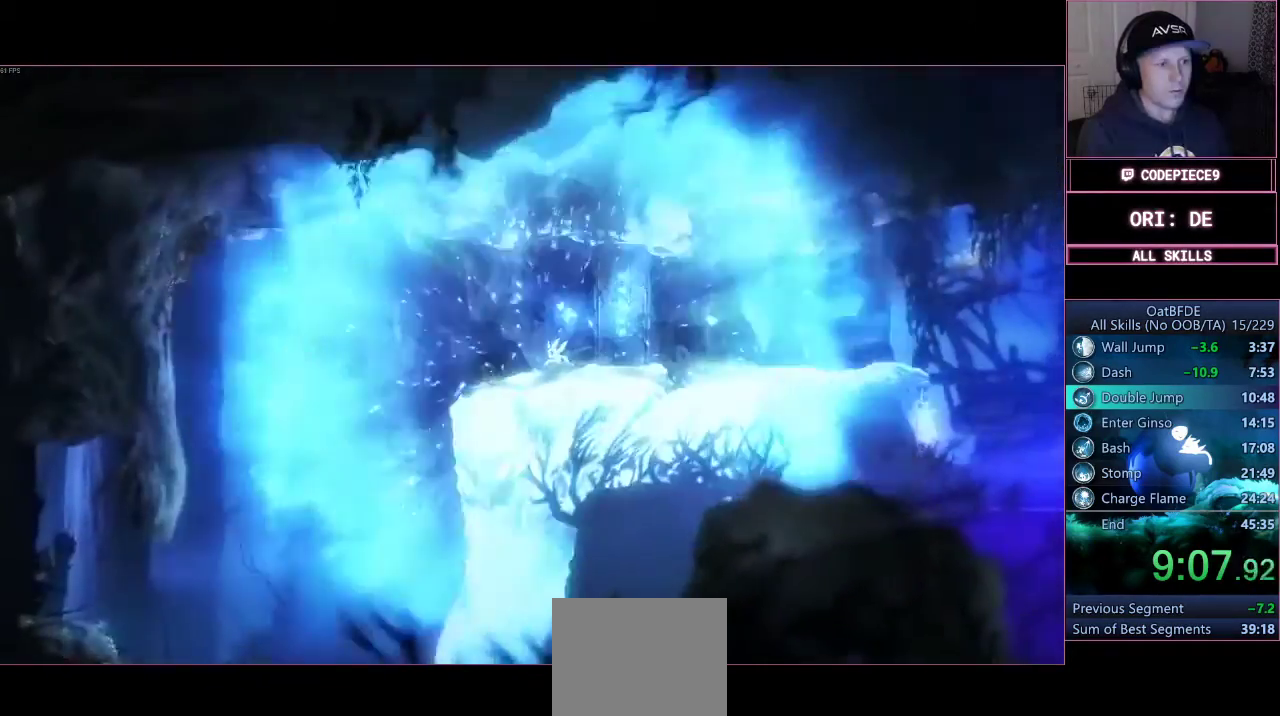
{"buttons": ["SQUARE"], "left_stick": "center", "right_stick": "center", "events": [[33, "SQUARE", "down"], [133, "SQUARE", "up"], [233, "SQUARE", "down"], [333, "SQUARE", "up"], [433, "SQUARE", "down"]]}
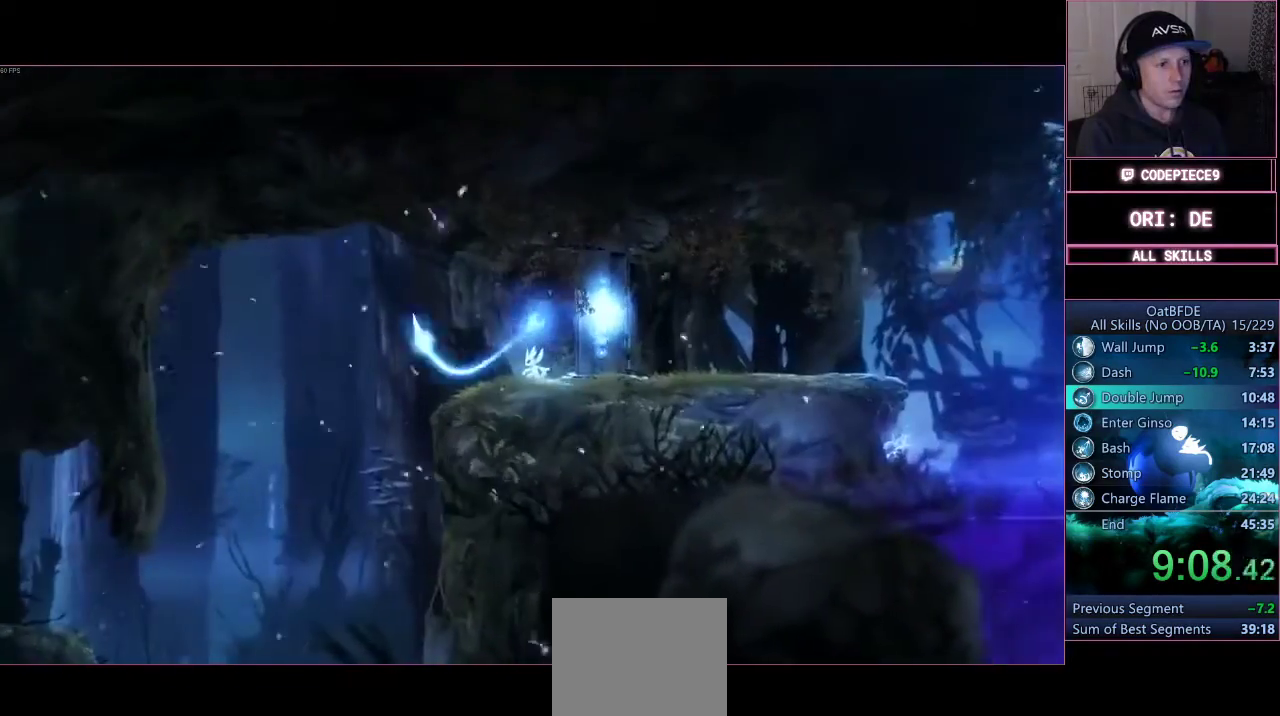
{"buttons": [], "left_stick": "center", "right_stick": "center", "events": [[67, "SQUARE", "up"], [133, "SQUARE", "down"], [300, "SQUARE", "up"]]}
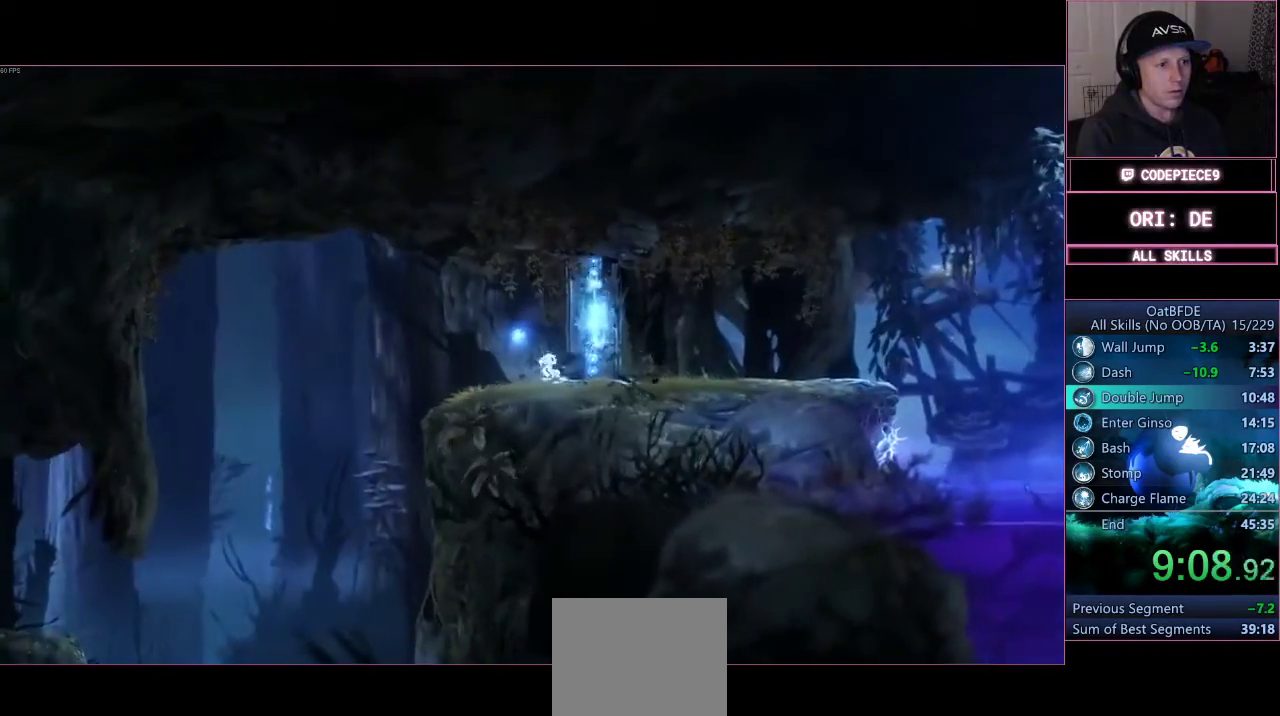
{"buttons": ["CROSS"], "left_stick": "right", "right_stick": "center", "events": [[400, "left_stick", "right"], [467, "CROSS", "down"]]}
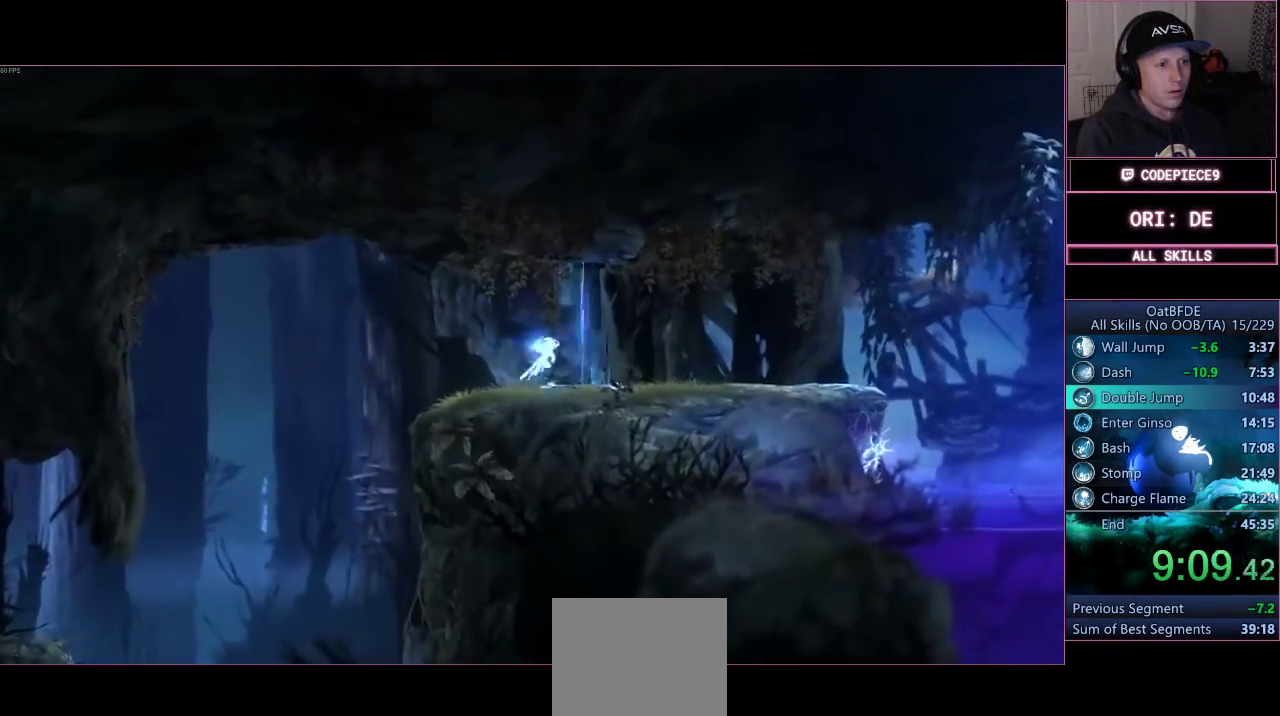
{"buttons": [], "left_stick": "right", "right_stick": "center", "events": [[400, "CROSS", "up"]]}
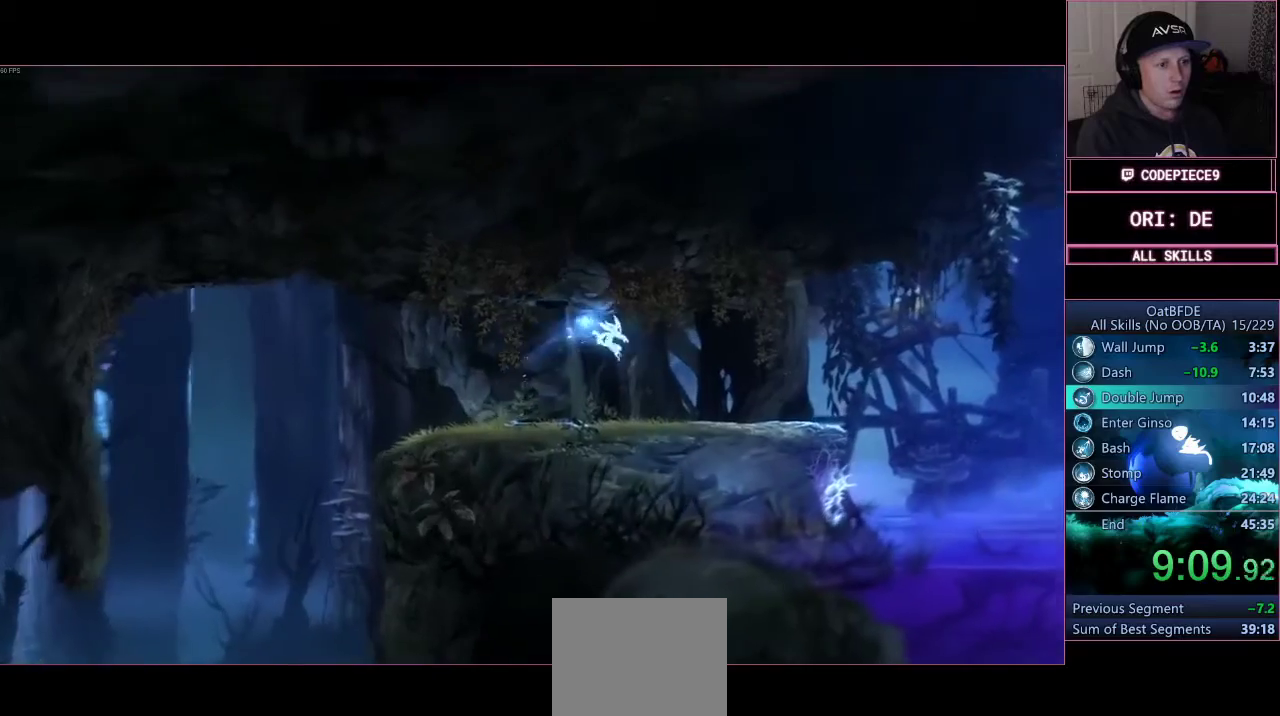
{"buttons": [], "left_stick": "right", "right_stick": "center", "events": []}
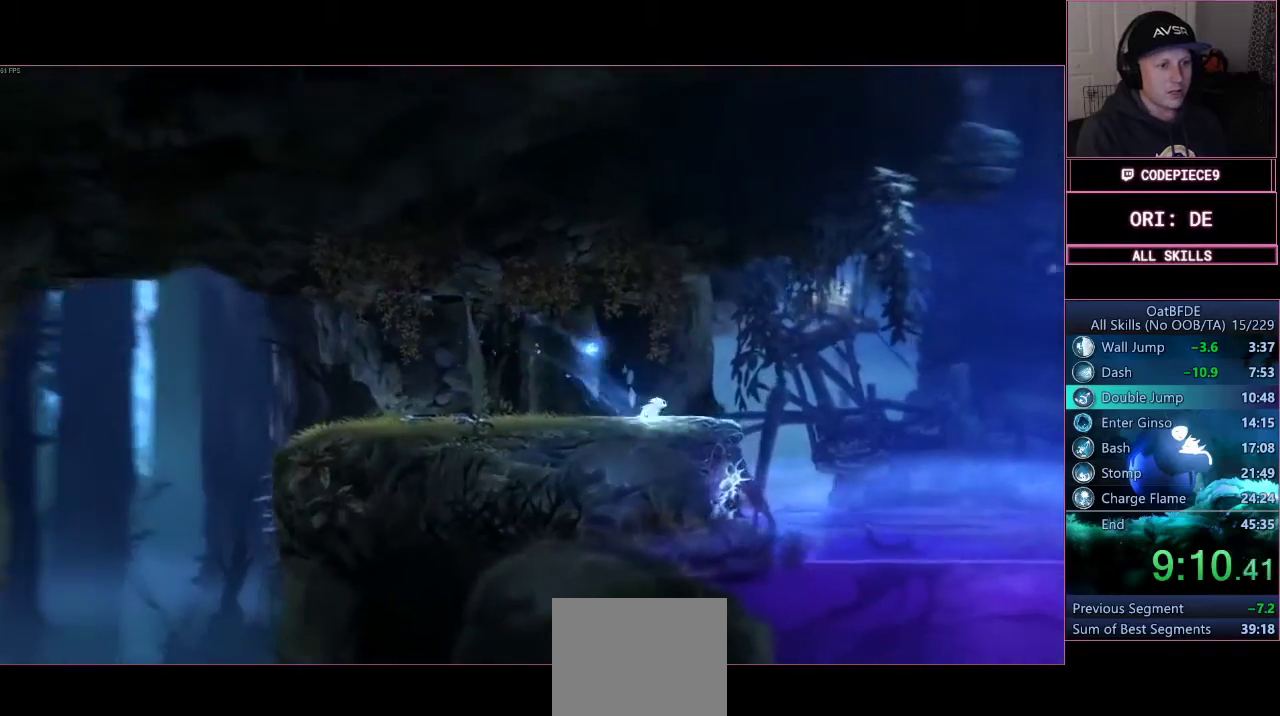
{"buttons": ["R1"], "left_stick": "right", "right_stick": "center", "events": [[133, "R1", "down"], [133, "R2", "down"], [200, "R2", "up"]]}
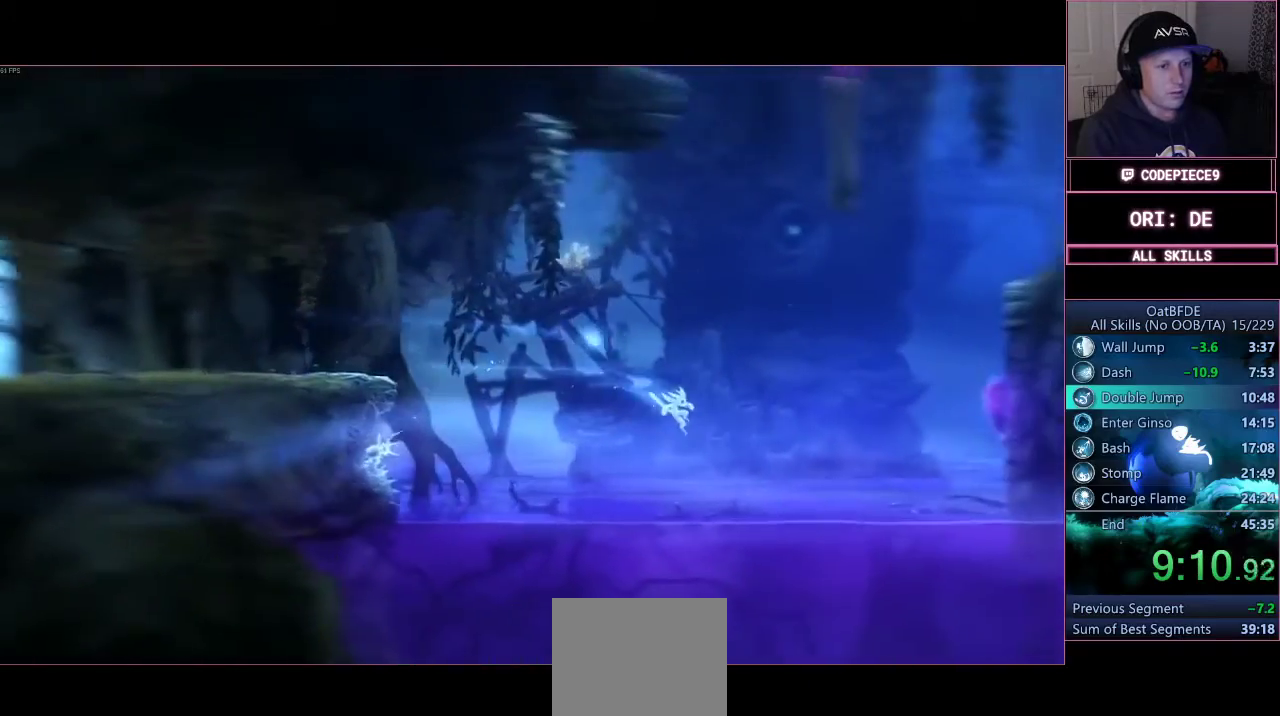
{"buttons": [], "left_stick": "up-right", "right_stick": "center"}
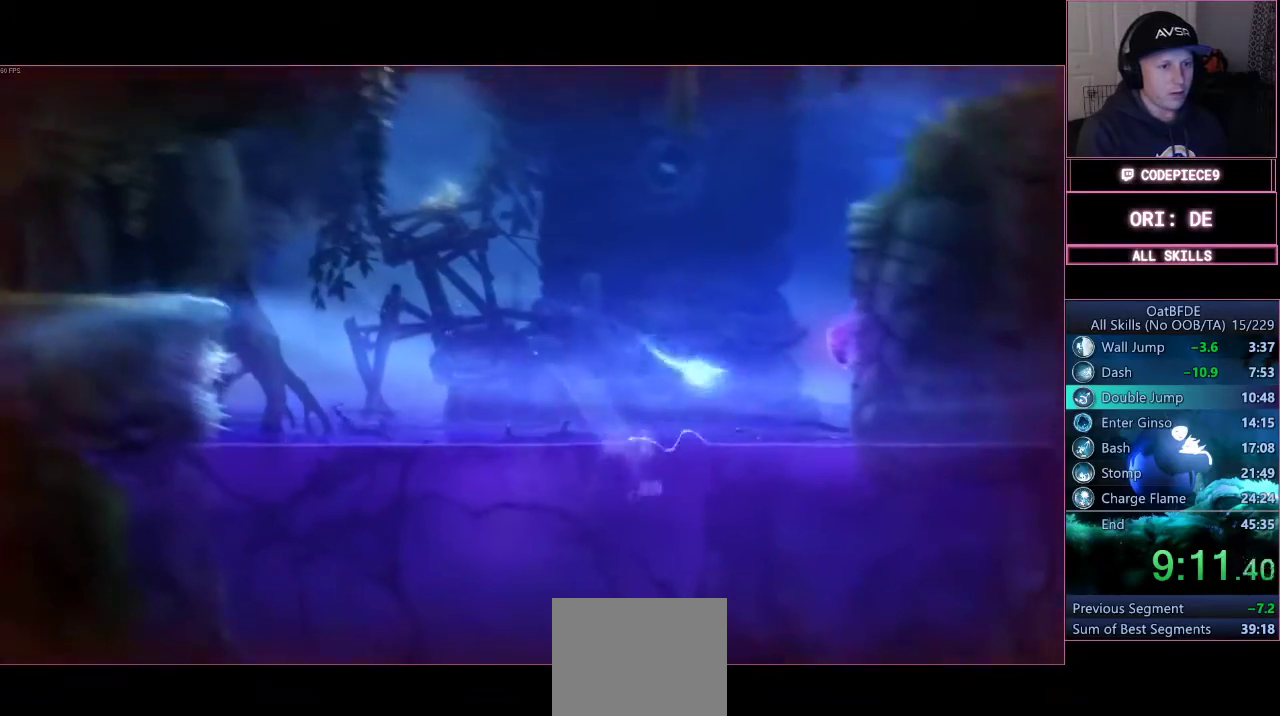
{"buttons": [], "left_stick": "up-right", "right_stick": "center", "events": [[33, "SQUARE", "down"], [167, "SQUARE", "up"], [267, "SQUARE", "down"], [433, "SQUARE", "up"]]}
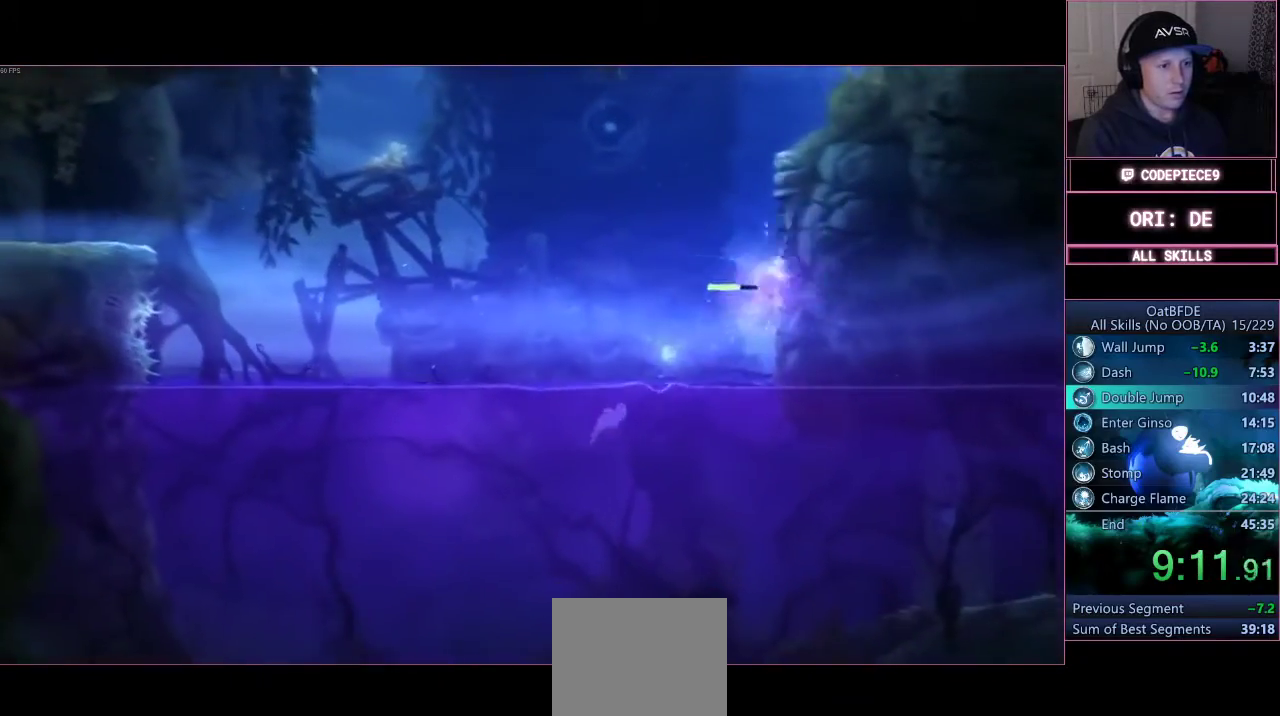
{"buttons": [], "left_stick": "up-right", "right_stick": "center", "events": [[33, "SQUARE", "down"], [200, "SQUARE", "up"], [267, "SQUARE", "down"], [467, "SQUARE", "up"]]}
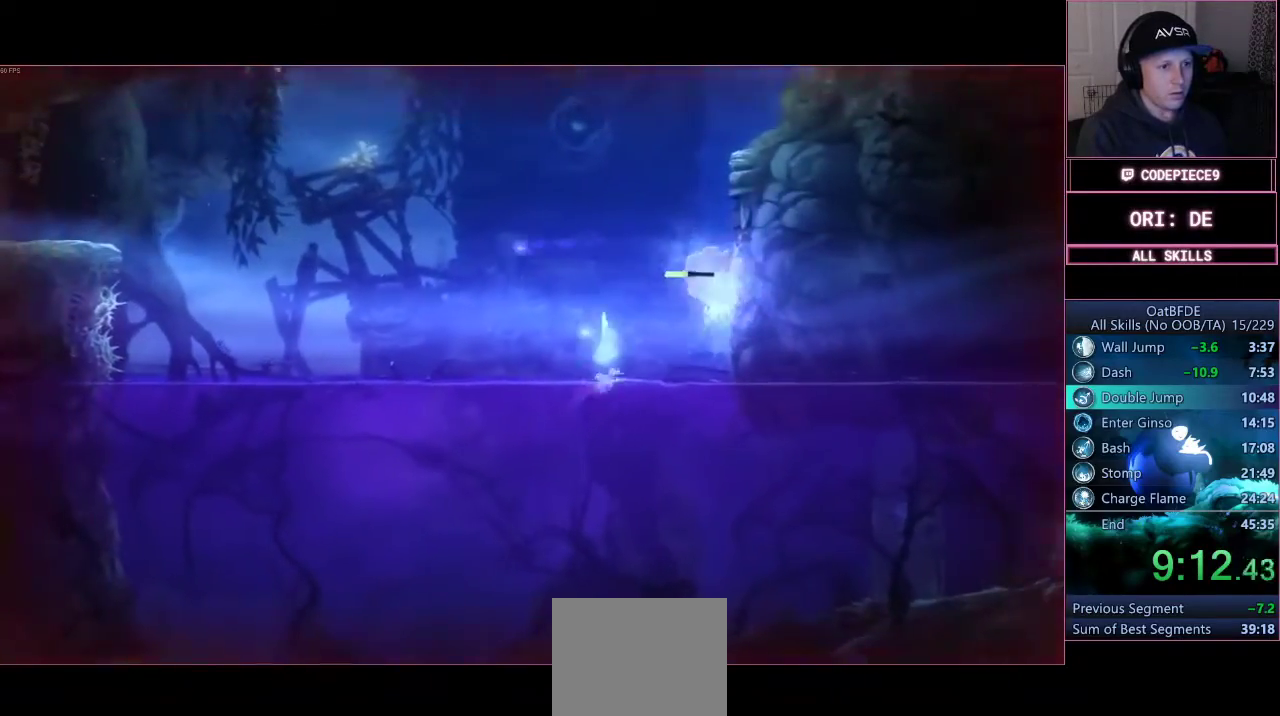
{"buttons": [], "left_stick": "up-right", "right_stick": "center", "events": [[33, "SQUARE", "down"], [200, "SQUARE", "up"], [267, "SQUARE", "down"], [433, "SQUARE", "up"]]}